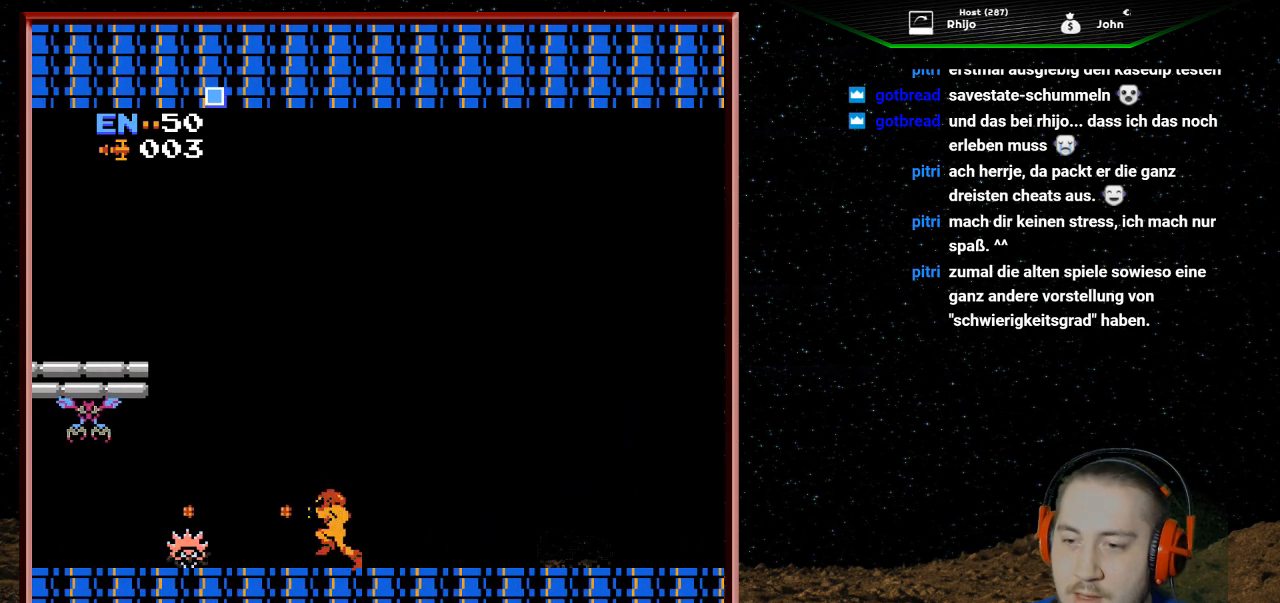
Gameplay with a controller (Nintendo layout); each line is a JSON object with the inputs held at the frame after it. "events" lists button and stick changes between this image and that frame as [ms after this image, input, new state], when the widget could be followed in between. Not read: L3 R3.
{"buttons": ["DPAD_LEFT"], "events": [[67, "B", "up"], [133, "B", "down"], [133, "DPAD_LEFT", "down"], [267, "B", "up"], [300, "DPAD_LEFT", "up"], [367, "B", "down"], [400, "DPAD_LEFT", "down"], [500, "B", "up"]]}
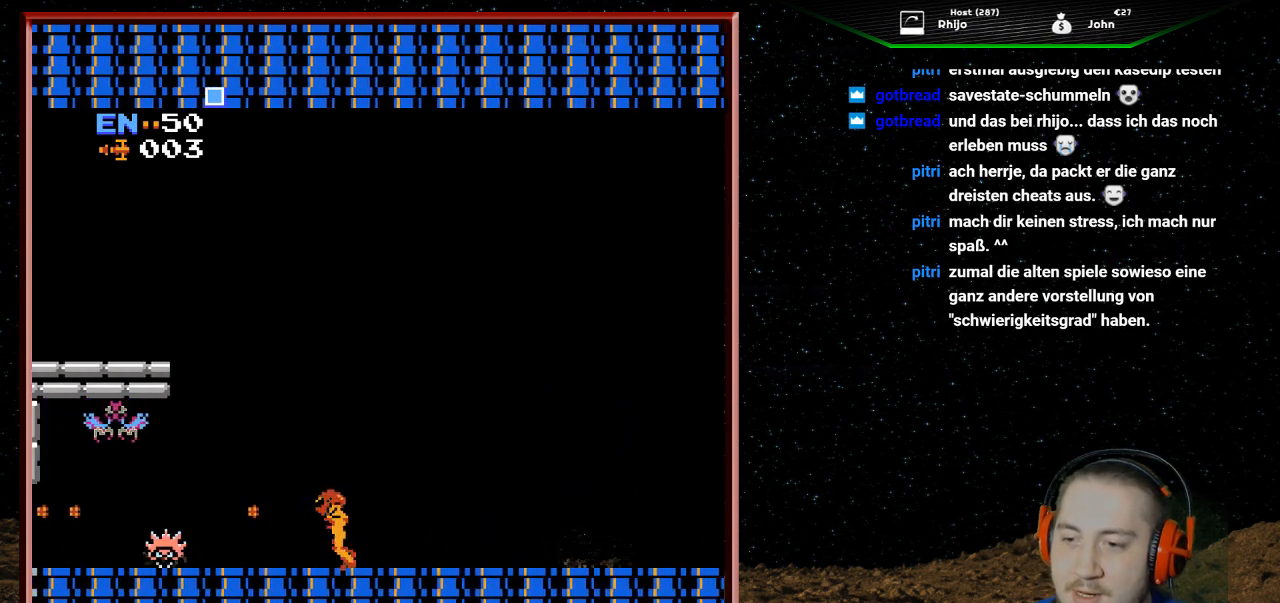
{"buttons": ["B"], "events": [[100, "B", "down"], [100, "DPAD_LEFT", "up"], [200, "B", "up"], [300, "B", "down"], [433, "B", "up"], [500, "B", "down"]]}
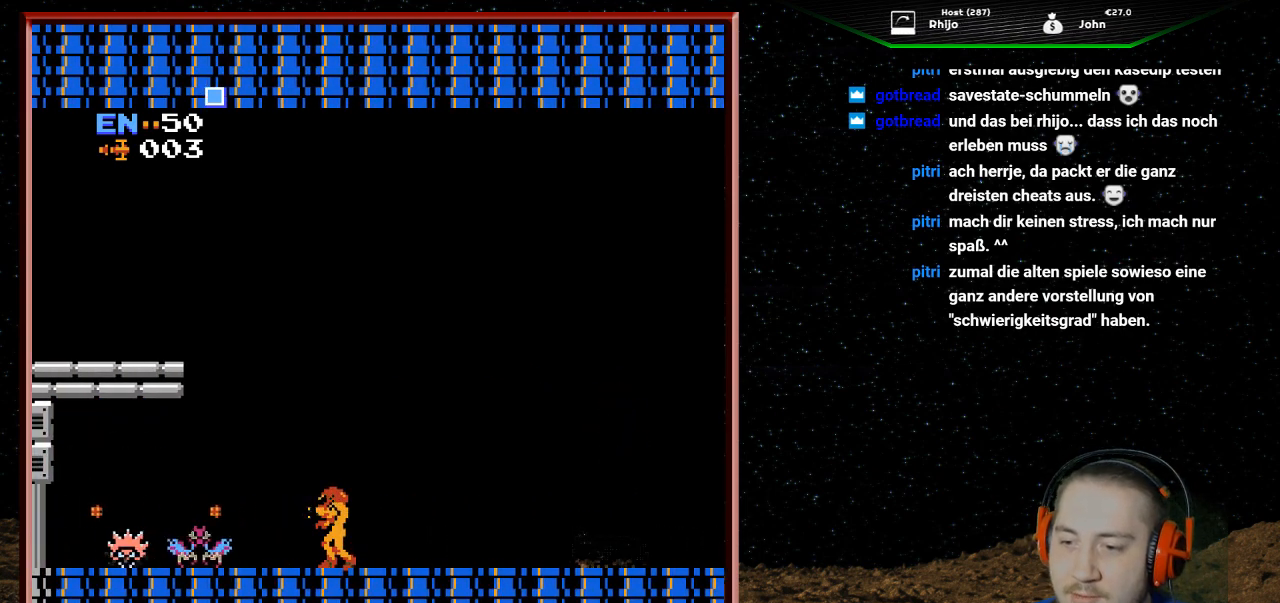
{"buttons": ["DPAD_RIGHT"], "events": [[133, "B", "up"], [200, "B", "down"], [200, "DPAD_RIGHT", "down"], [300, "B", "up"]]}
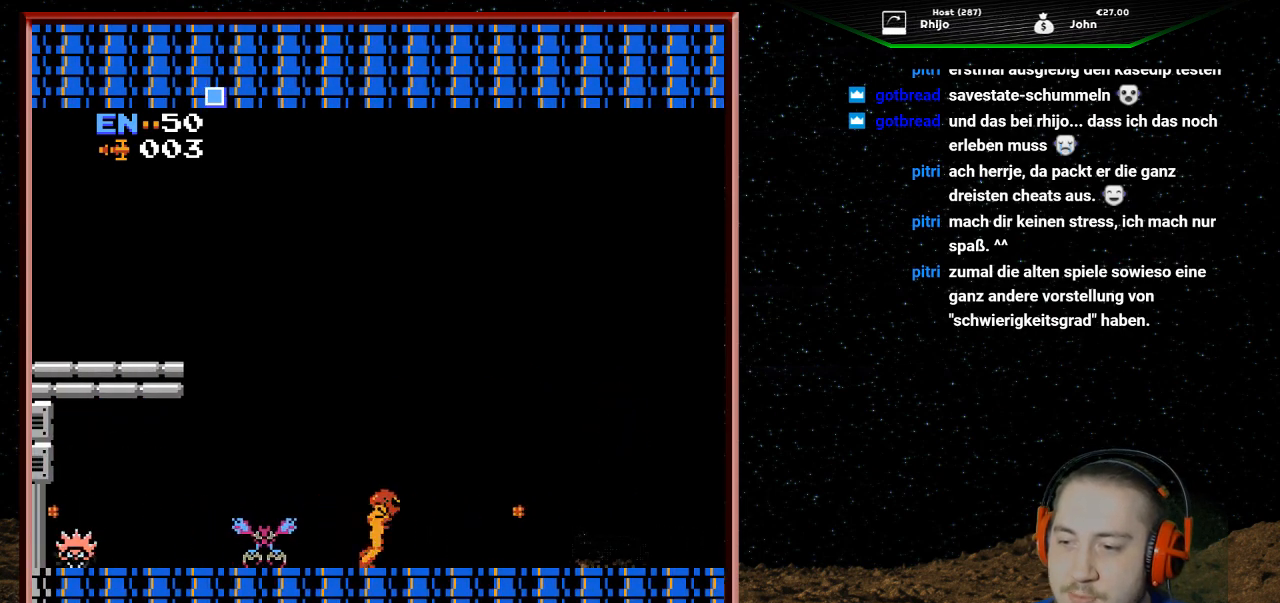
{"buttons": ["DPAD_RIGHT"], "events": []}
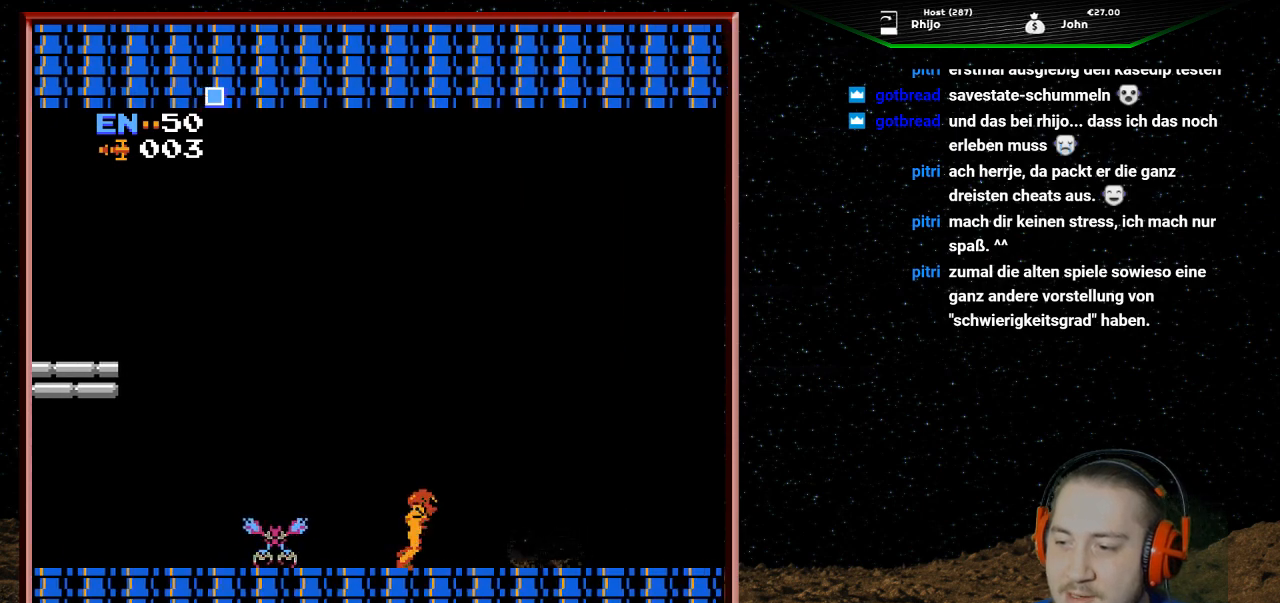
{"buttons": ["DPAD_RIGHT"], "events": []}
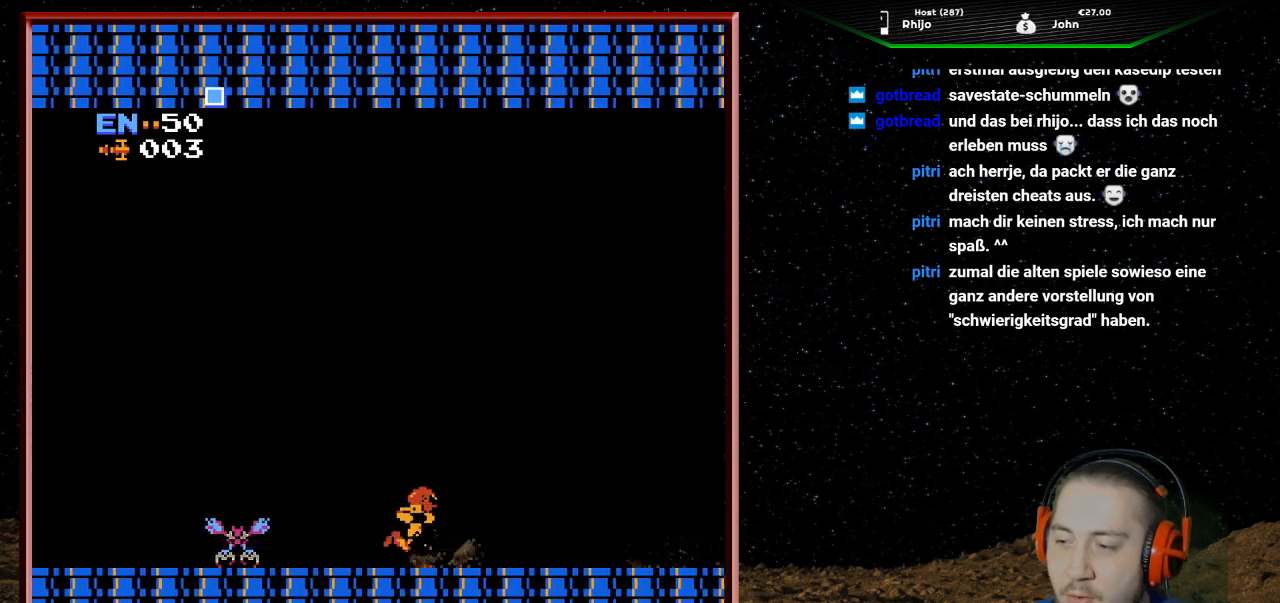
{"buttons": ["DPAD_RIGHT"], "events": []}
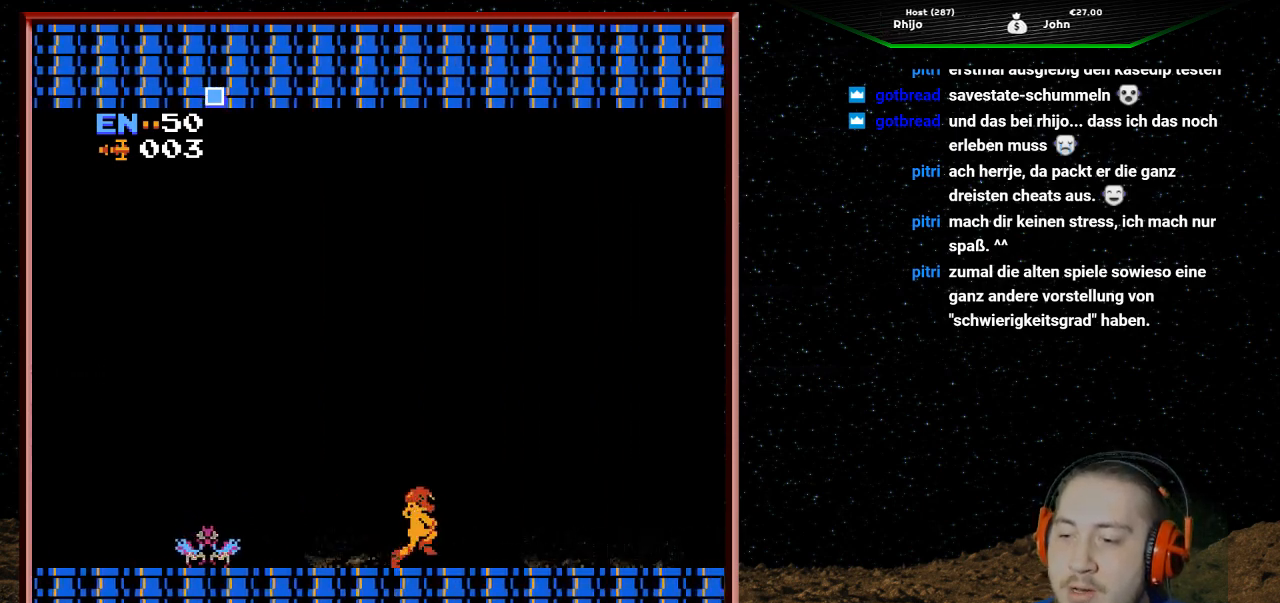
{"buttons": ["DPAD_RIGHT"], "events": [[367, "A", "down"], [500, "A", "up"]]}
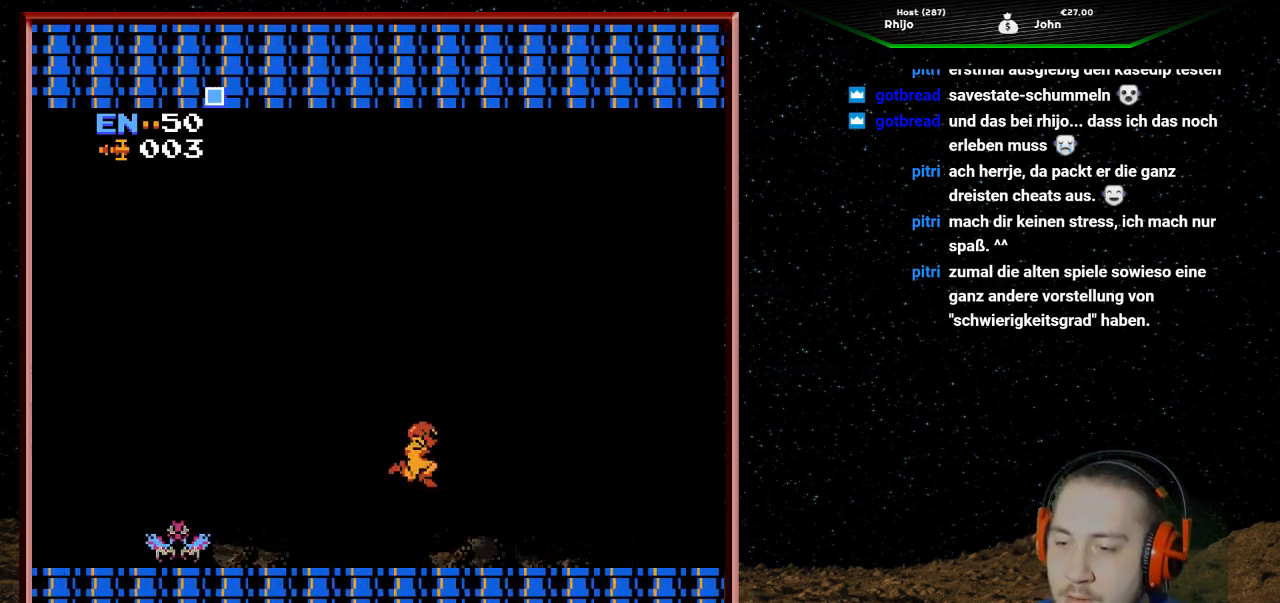
{"buttons": ["DPAD_UP", "DPAD_LEFT"], "events": [[100, "DPAD_RIGHT", "up"], [167, "DPAD_LEFT", "down"], [433, "DPAD_UP", "down"]]}
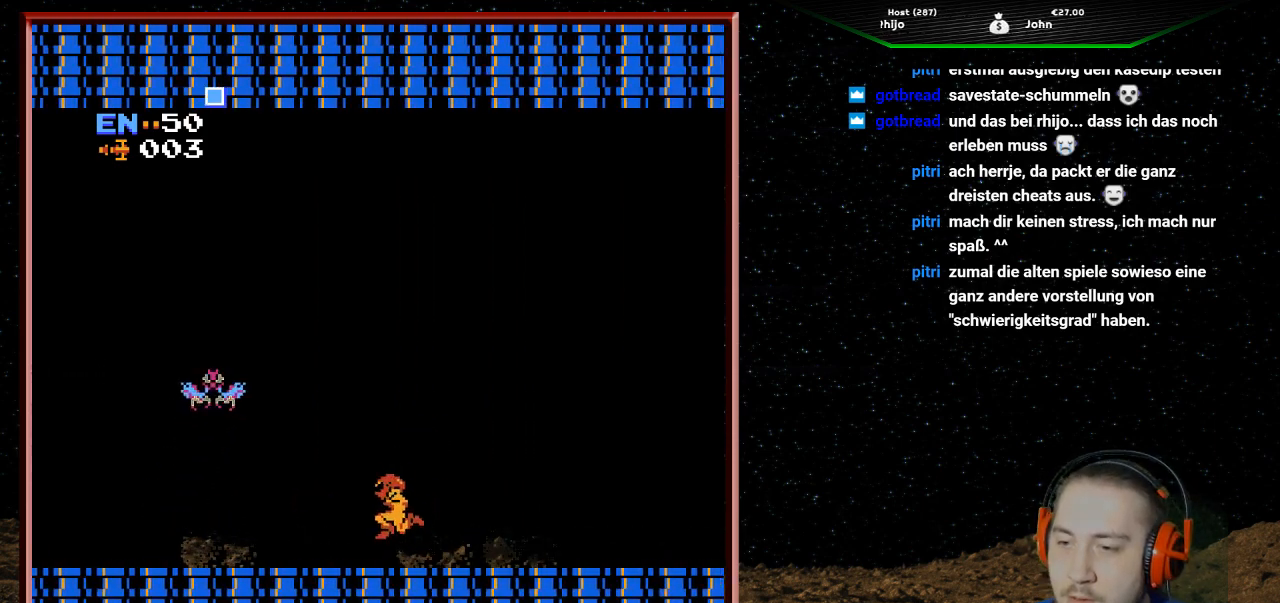
{"buttons": ["DPAD_UP"], "events": [[100, "DPAD_UP", "up"], [233, "DPAD_UP", "down"], [267, "DPAD_LEFT", "up"], [333, "B", "down"], [467, "B", "up"]]}
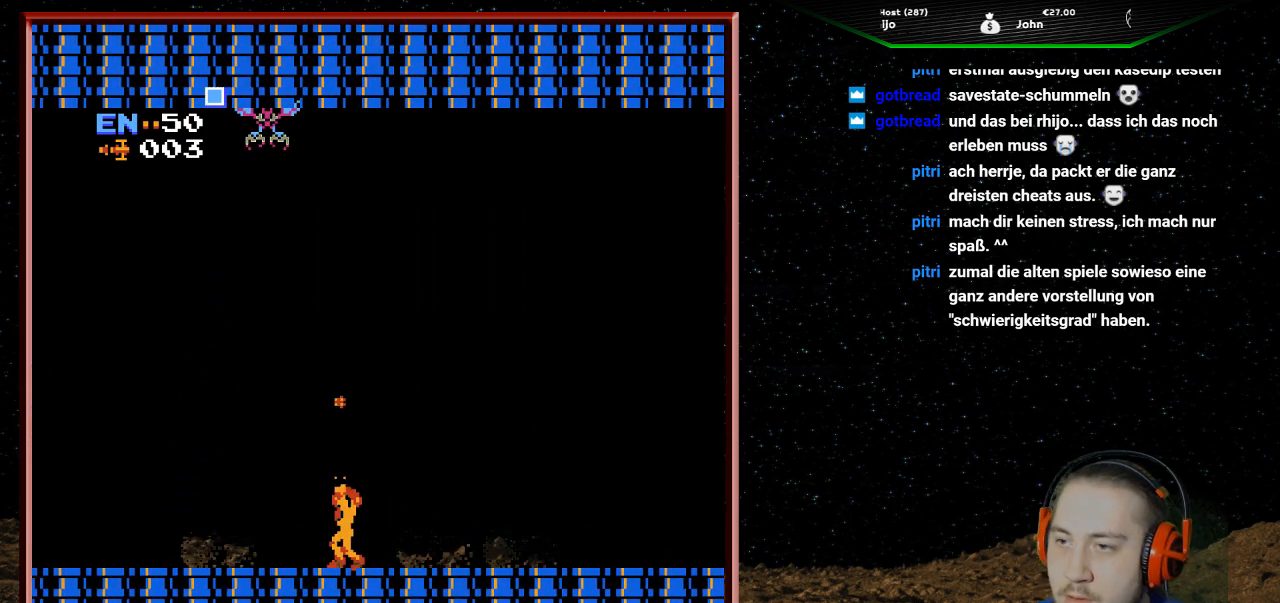
{"buttons": ["B", "DPAD_UP"], "events": [[33, "B", "down"], [133, "B", "up"], [233, "B", "down"], [367, "B", "up"], [467, "B", "down"]]}
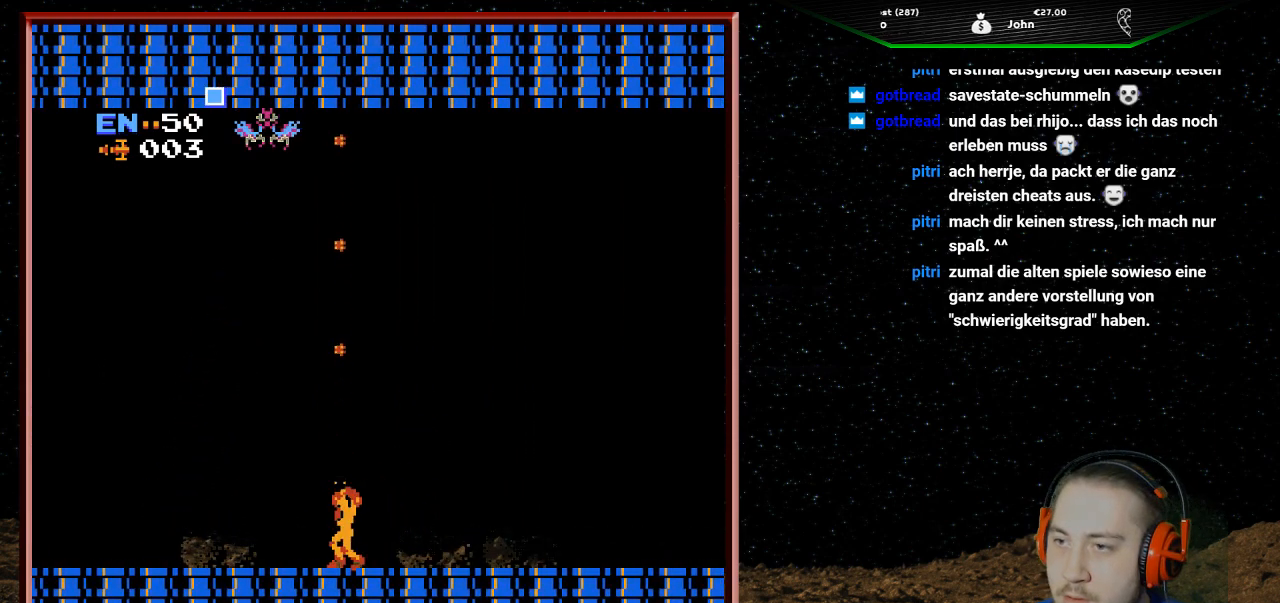
{"buttons": ["B", "DPAD_UP"], "events": [[67, "B", "up"], [167, "B", "down"], [233, "B", "up"], [367, "B", "down"], [433, "B", "up"], [500, "B", "down"]]}
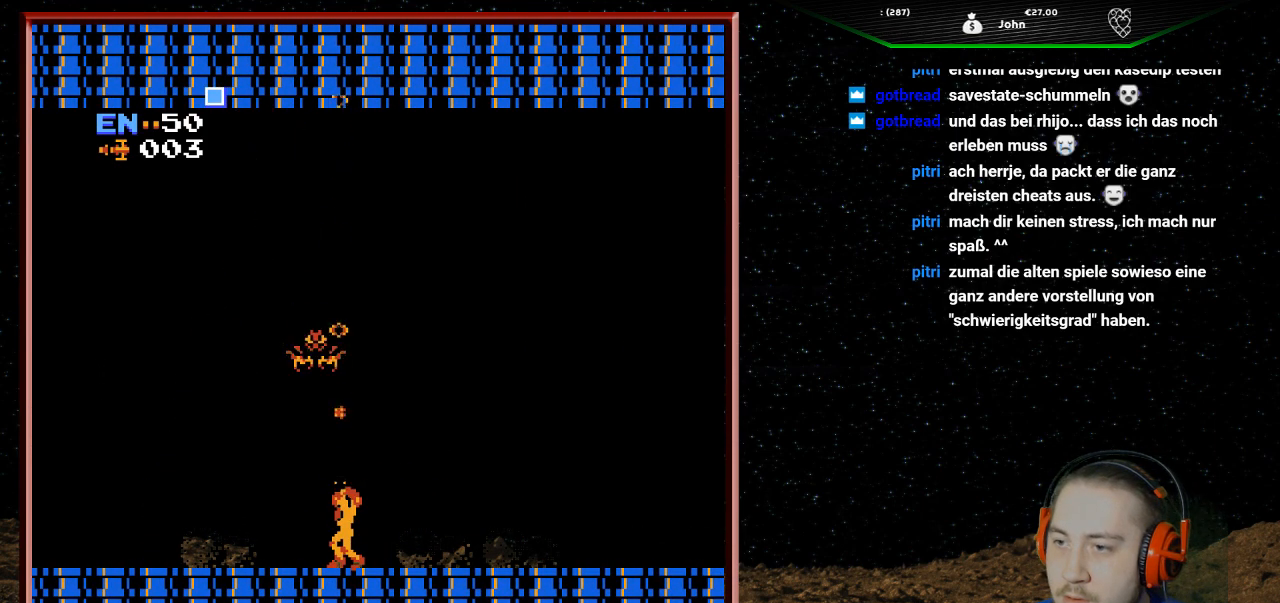
{"buttons": ["B", "DPAD_UP"], "events": [[100, "B", "up"], [167, "B", "down"], [267, "B", "up"], [300, "B", "down"], [400, "B", "up"], [500, "B", "down"]]}
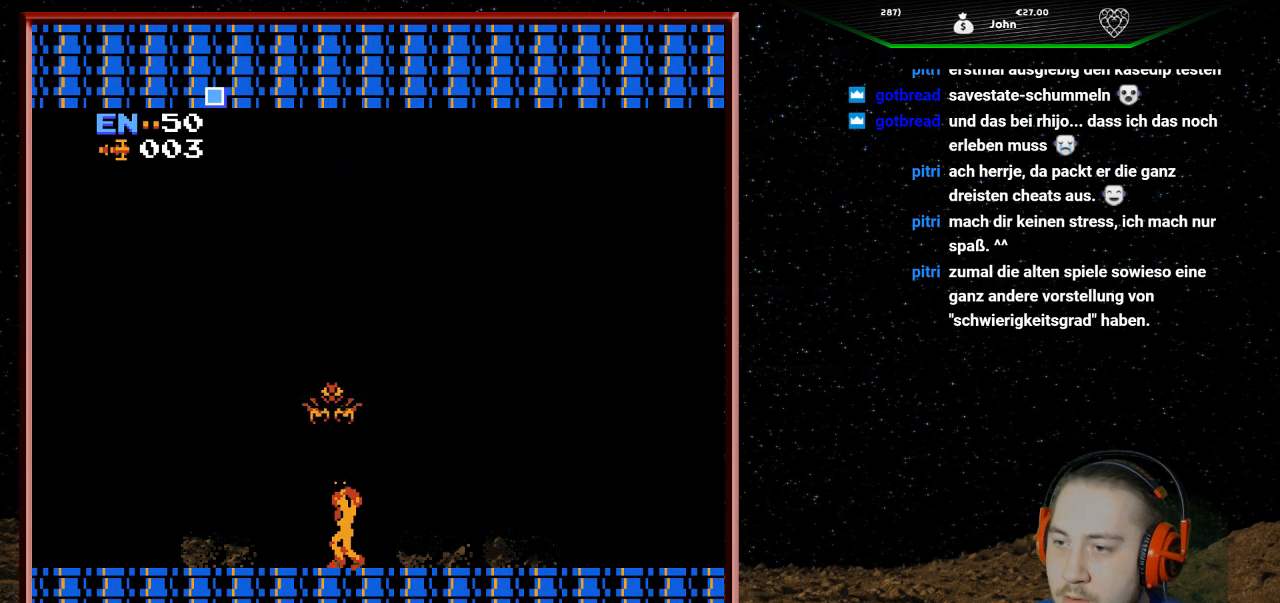
{"buttons": ["B", "DPAD_UP"], "events": [[67, "B", "up"], [133, "B", "down"], [233, "B", "up"], [300, "B", "down"], [367, "B", "up"], [433, "B", "down"]]}
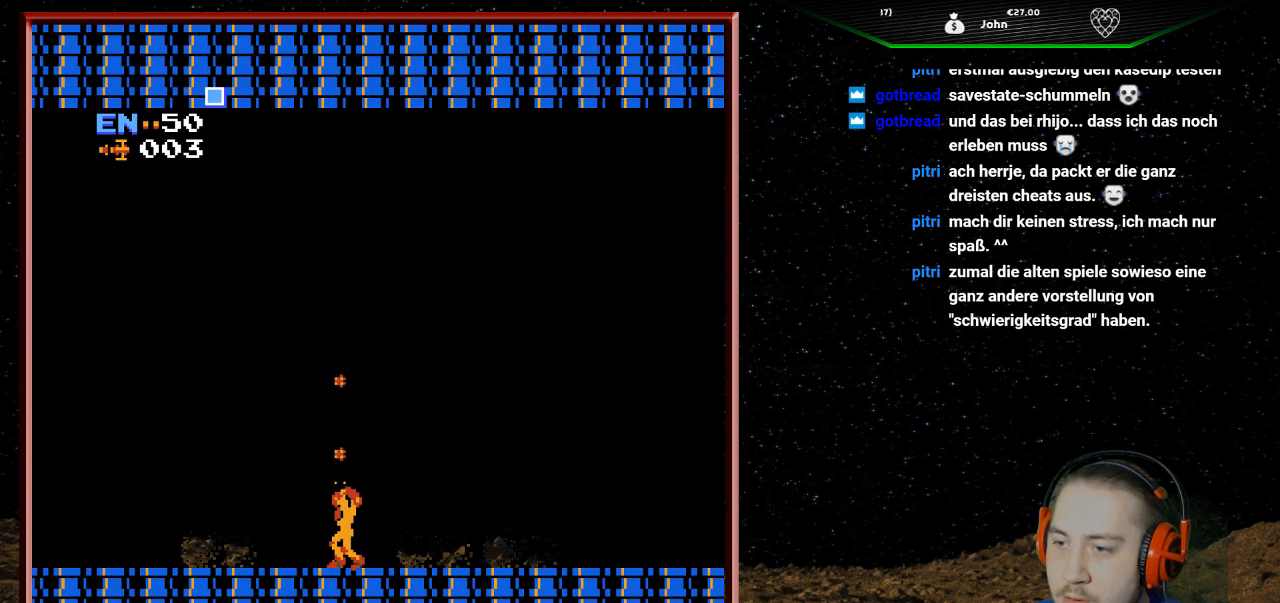
{"buttons": ["DPAD_RIGHT"], "events": [[33, "B", "up"], [67, "B", "down"], [167, "B", "up"], [267, "DPAD_UP", "up"], [467, "DPAD_RIGHT", "down"]]}
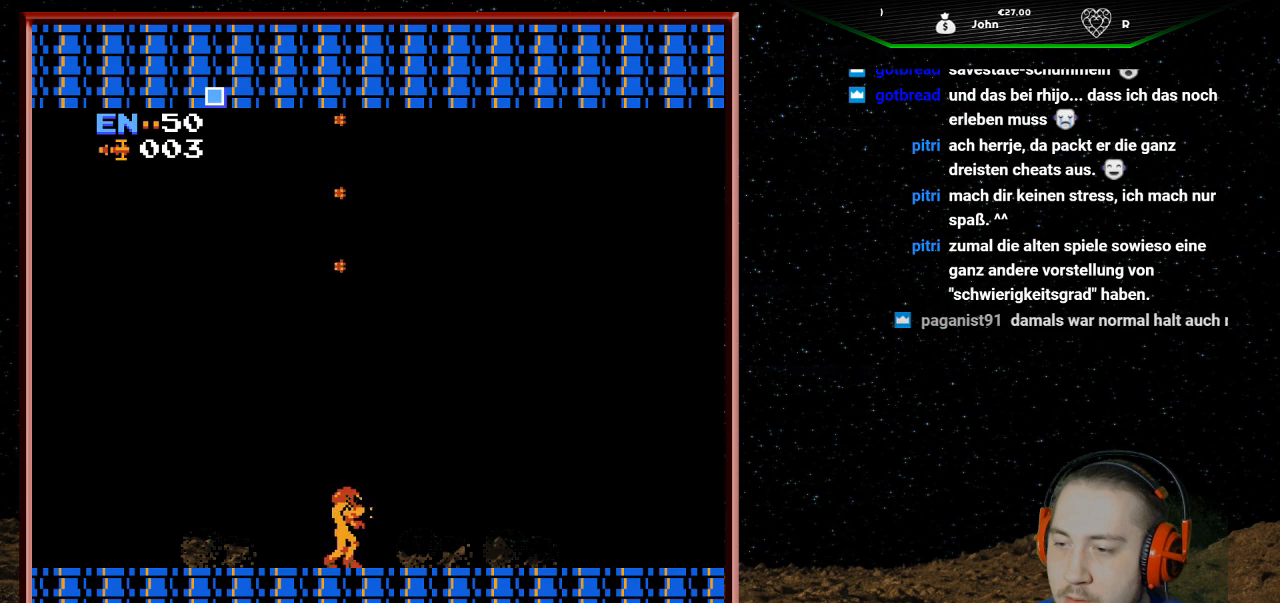
{"buttons": ["DPAD_RIGHT"], "events": []}
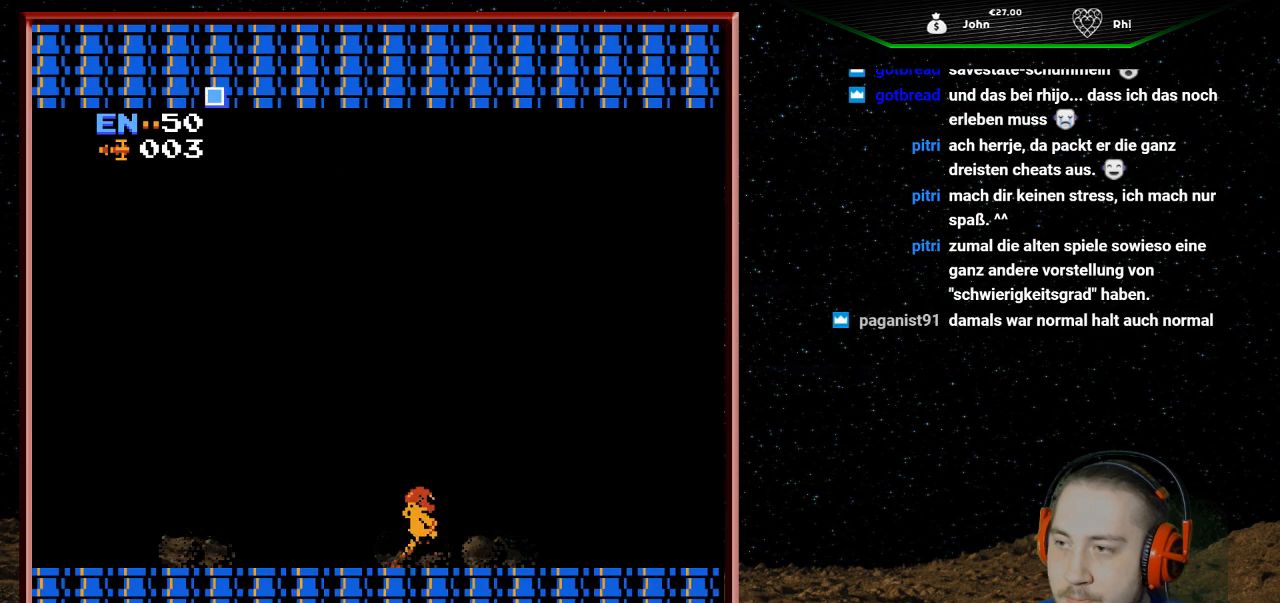
{"buttons": ["DPAD_RIGHT"], "events": []}
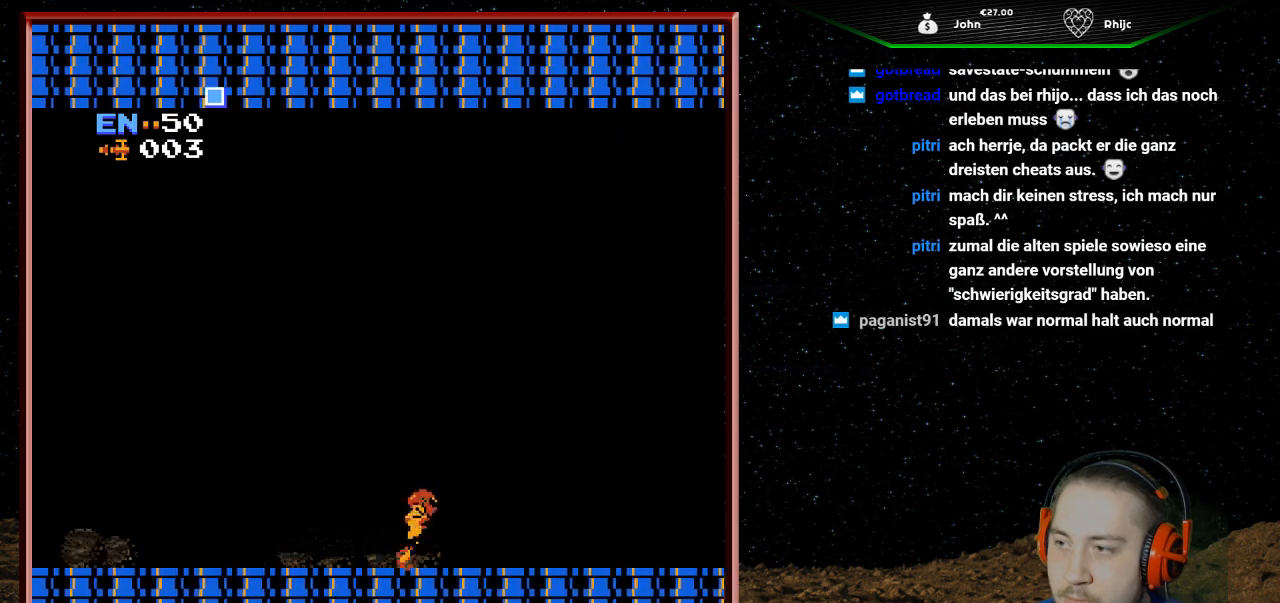
{"buttons": ["DPAD_RIGHT"], "events": []}
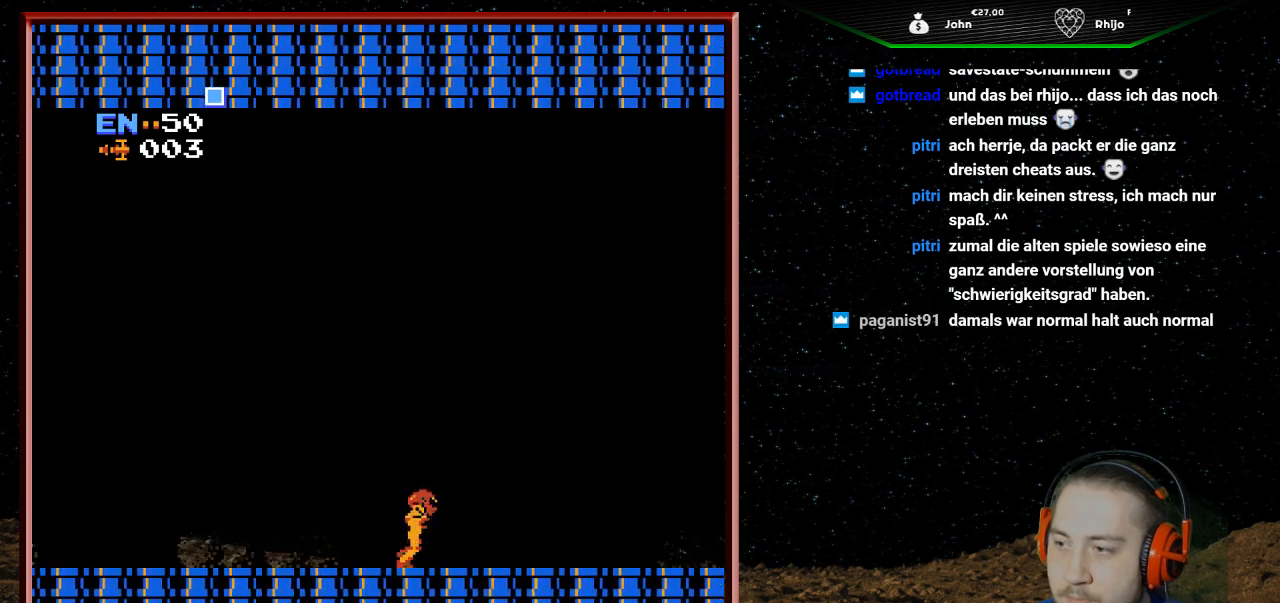
{"buttons": ["DPAD_RIGHT"], "events": []}
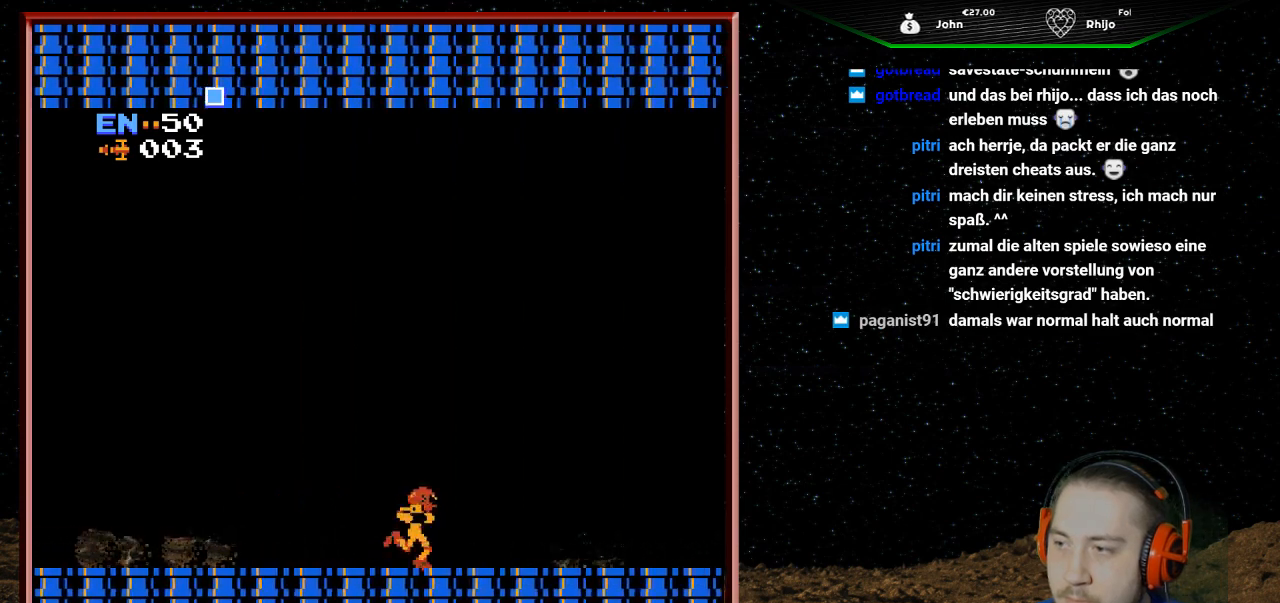
{"buttons": ["DPAD_RIGHT"], "events": []}
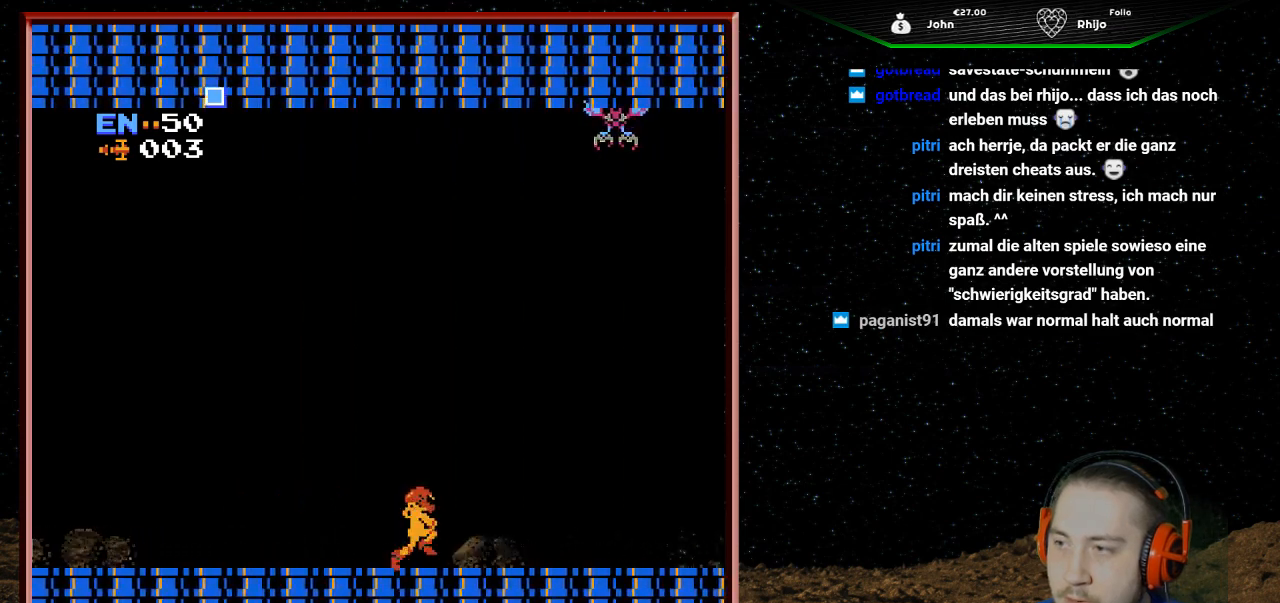
{"buttons": ["B", "DPAD_UP"], "events": [[467, "B", "down"], [467, "DPAD_UP", "down"], [500, "DPAD_RIGHT", "up"]]}
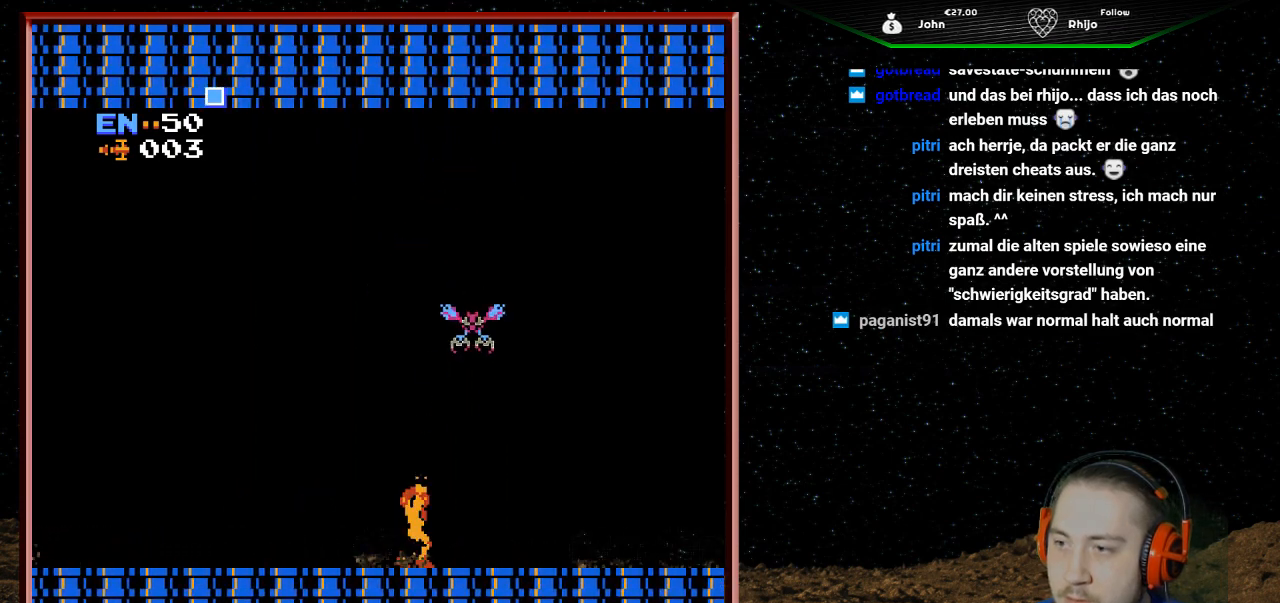
{"buttons": ["B", "DPAD_UP"], "events": [[67, "B", "up"], [133, "B", "down"], [233, "B", "up"], [300, "B", "down"], [400, "B", "up"], [433, "B", "down"]]}
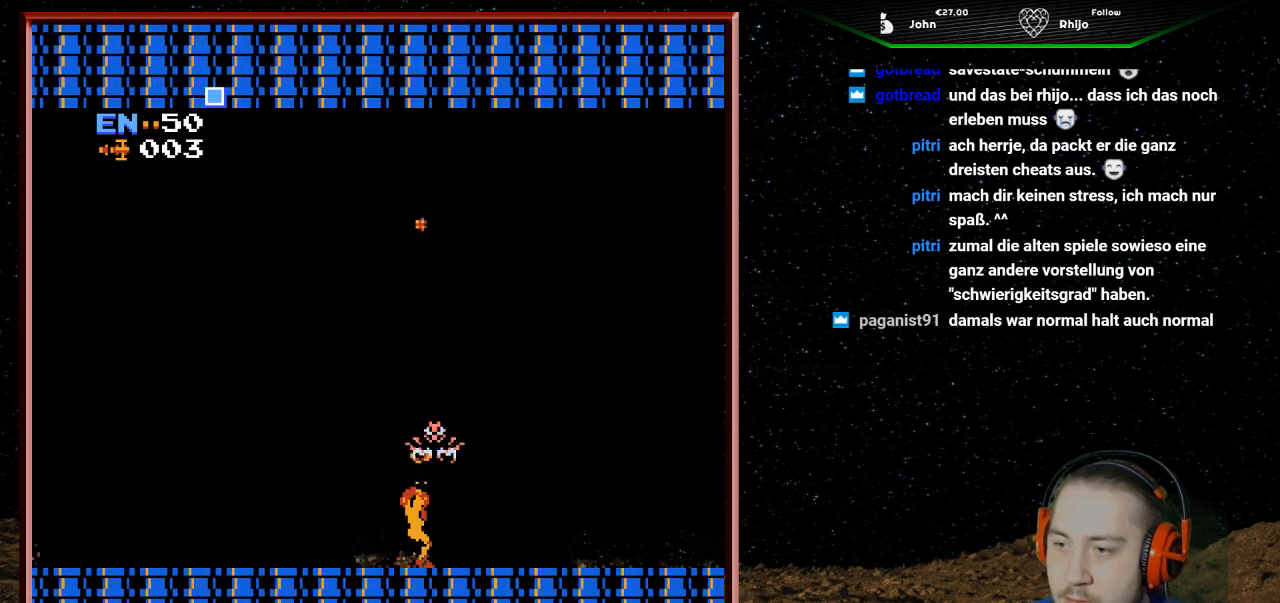
{"buttons": ["DPAD_UP"], "events": [[33, "B", "up"], [100, "B", "down"], [167, "B", "up"], [233, "B", "down"], [333, "B", "up"], [400, "B", "down"], [500, "B", "up"]]}
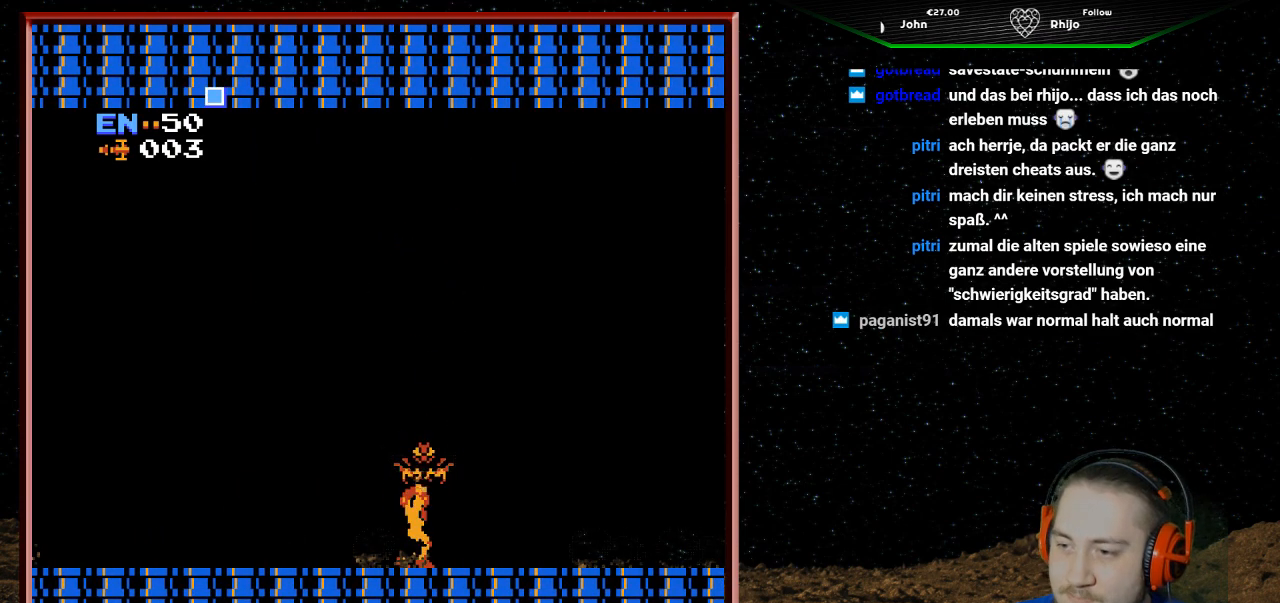
{"buttons": ["DPAD_UP"], "events": [[67, "B", "down"], [133, "B", "up"], [200, "B", "down"], [300, "B", "up"], [333, "B", "down"], [433, "B", "up"]]}
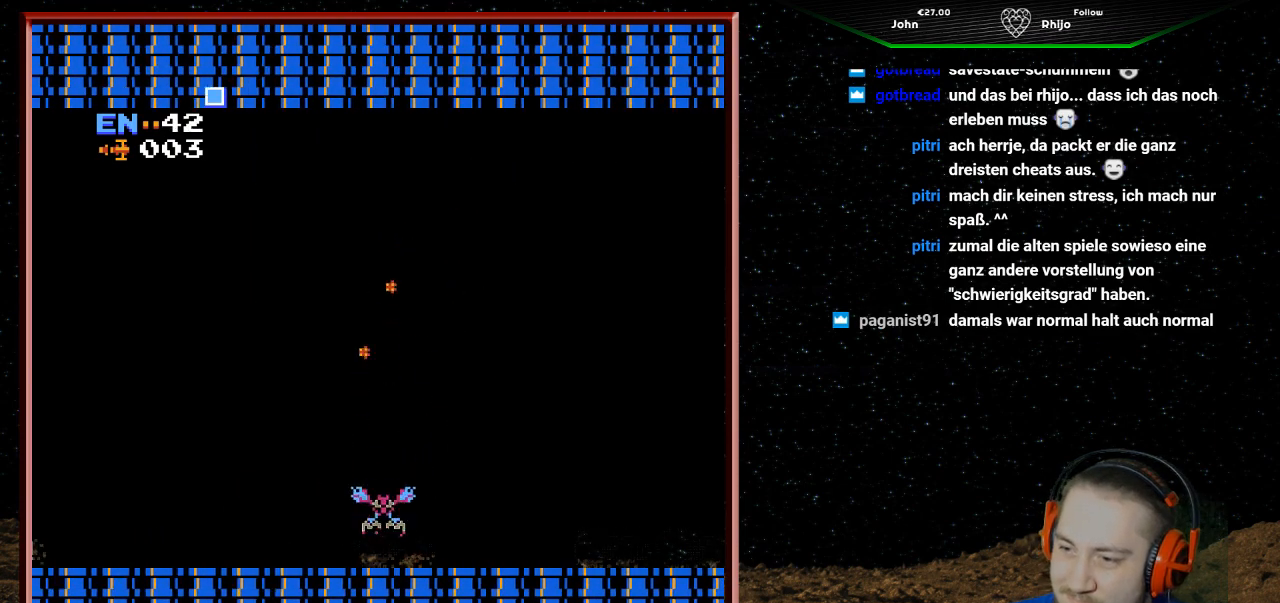
{"buttons": ["B"], "events": [[167, "B", "down"], [200, "DPAD_UP", "up"], [267, "B", "up"], [333, "B", "down"], [433, "B", "up"], [500, "B", "down"]]}
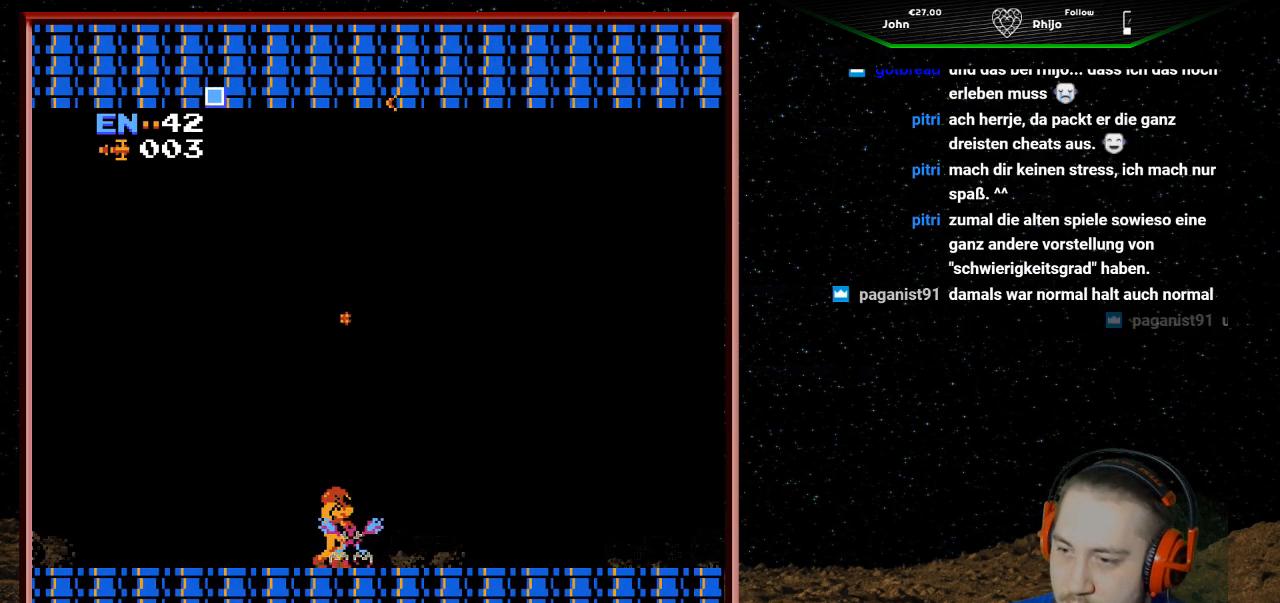
{"buttons": ["DPAD_RIGHT"], "events": [[100, "B", "up"], [200, "DPAD_RIGHT", "down"]]}
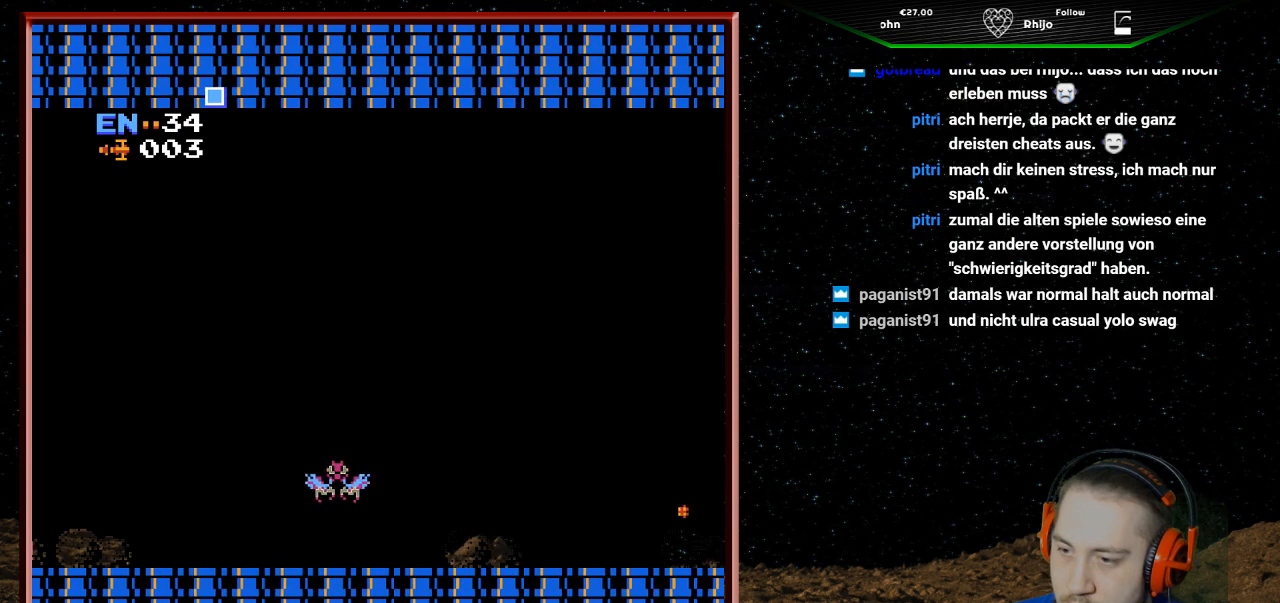
{"buttons": ["DPAD_LEFT"], "events": [[133, "DPAD_UP", "down"], [167, "DPAD_RIGHT", "up"], [200, "B", "down"], [267, "DPAD_LEFT", "down"], [300, "DPAD_UP", "up"], [333, "B", "up"]]}
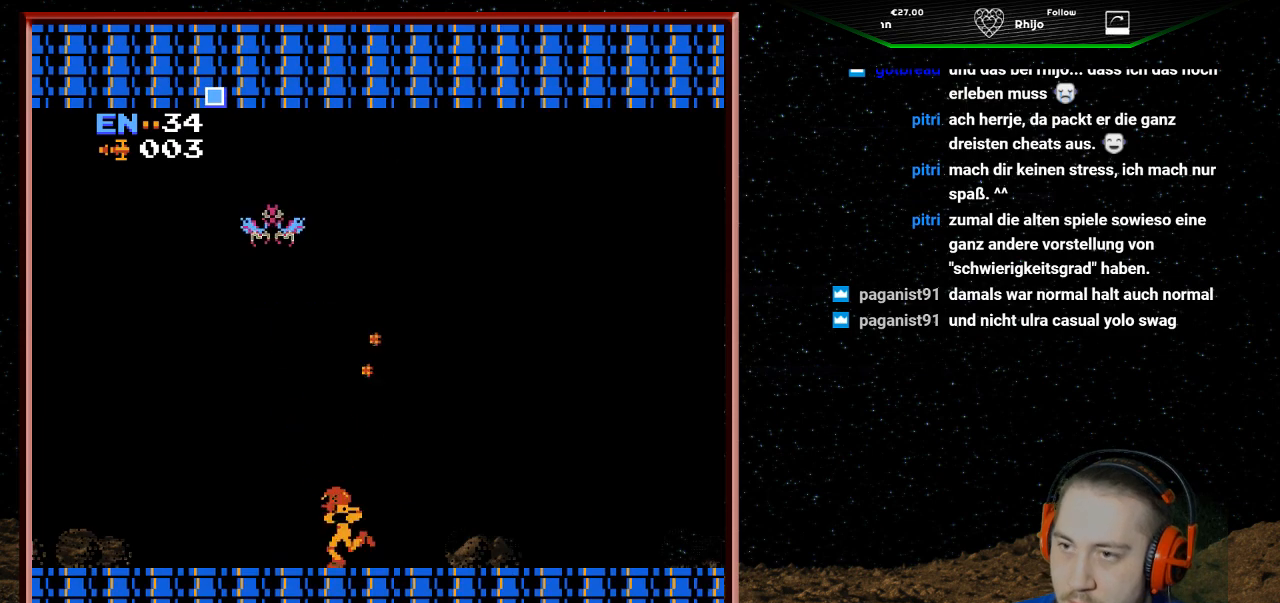
{"buttons": ["B", "DPAD_UP"], "events": [[367, "DPAD_UP", "down"], [433, "DPAD_LEFT", "up"], [500, "B", "down"]]}
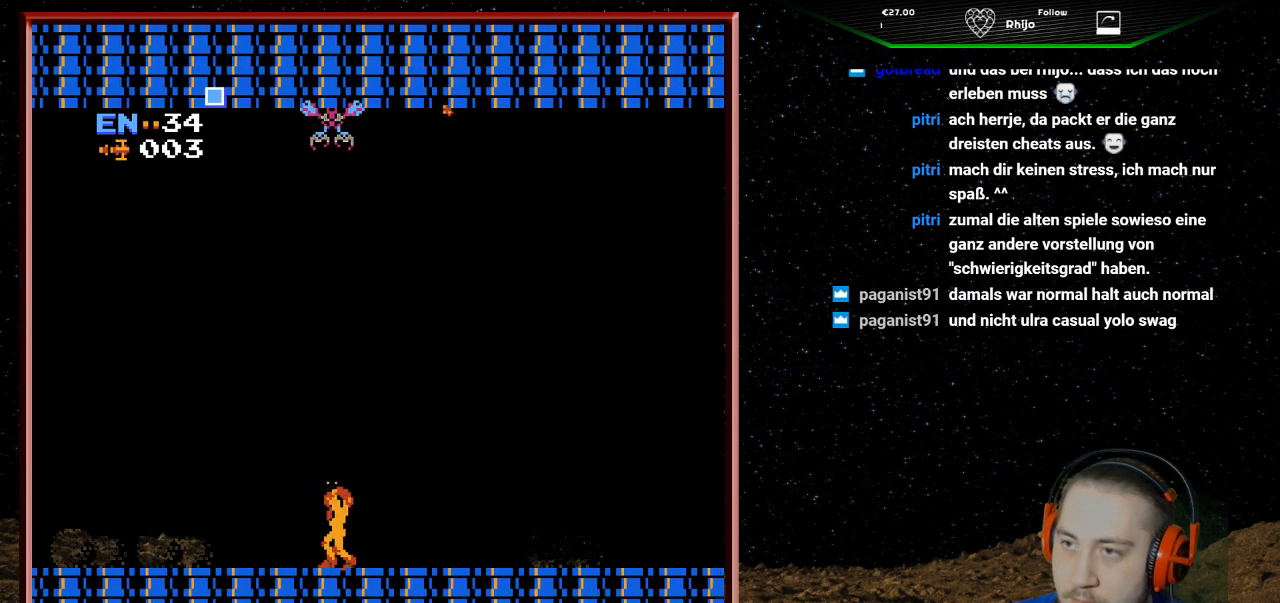
{"buttons": ["B", "DPAD_UP"], "events": [[100, "B", "up"], [133, "B", "down"], [267, "B", "up"], [333, "B", "down"], [433, "B", "up"], [500, "B", "down"]]}
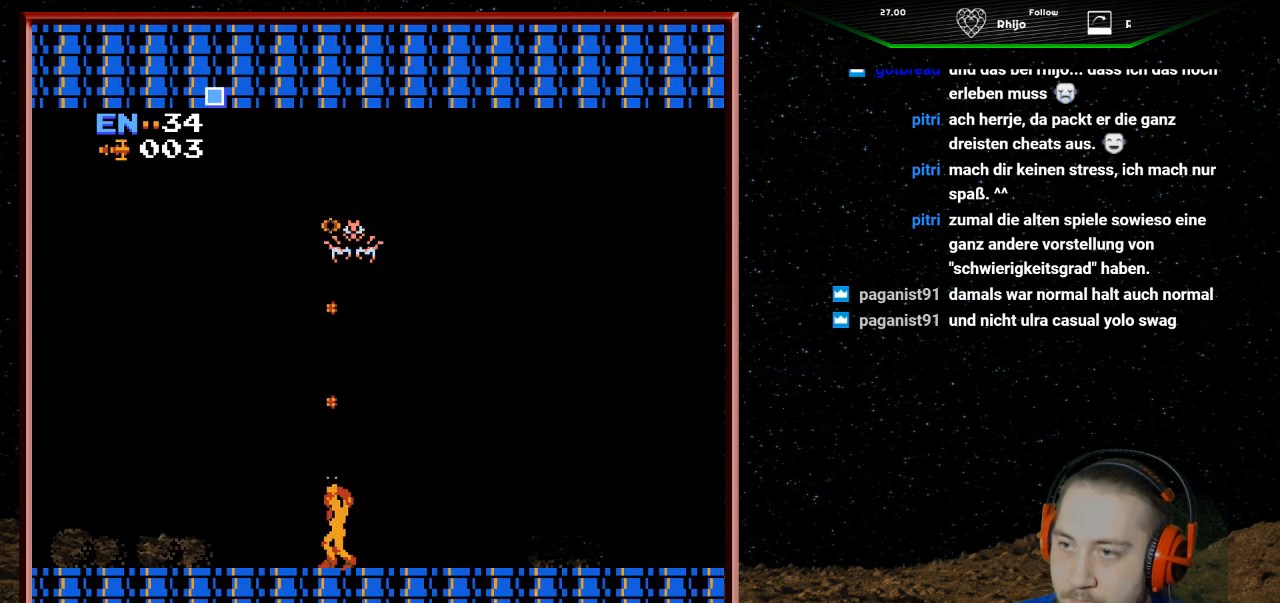
{"buttons": ["B", "DPAD_UP"], "events": [[100, "B", "up"], [167, "B", "down"], [267, "B", "up"], [333, "B", "down"], [433, "B", "up"], [500, "B", "down"]]}